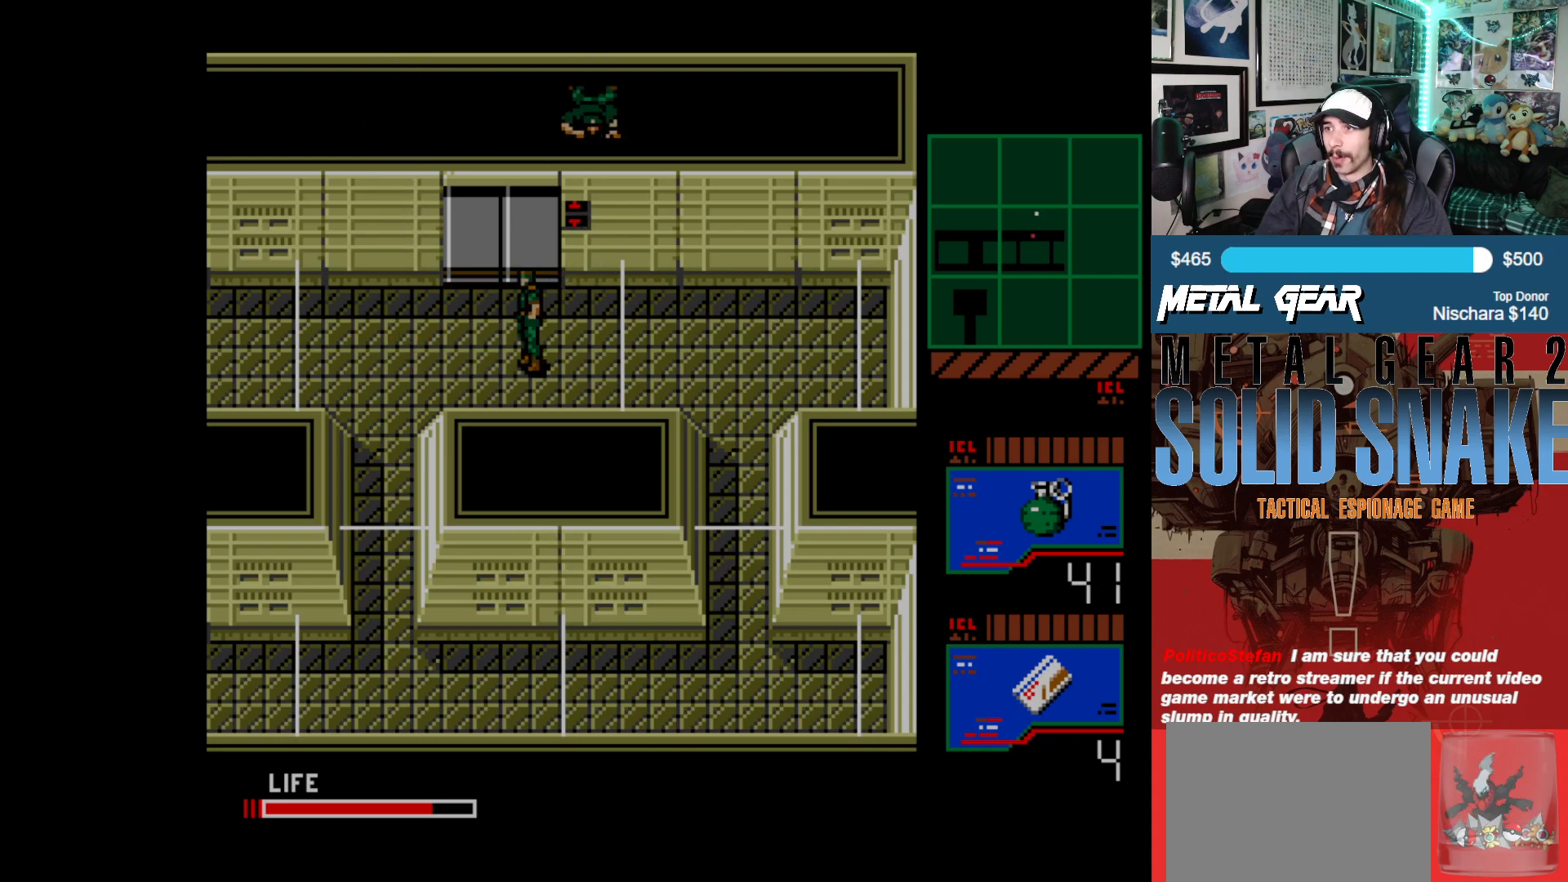
Gameplay with a controller (Xbox layout); each line is a JSON object with the inputs held at the frame after it. "events" lists button and stick changes between this image and that frame as [ms after this image, input, new state], when the widget could be followed in between. Not read: L2 L3 R2 R3 right_stick.
{"buttons": ["DPAD_LEFT"], "left_stick": "center", "events": []}
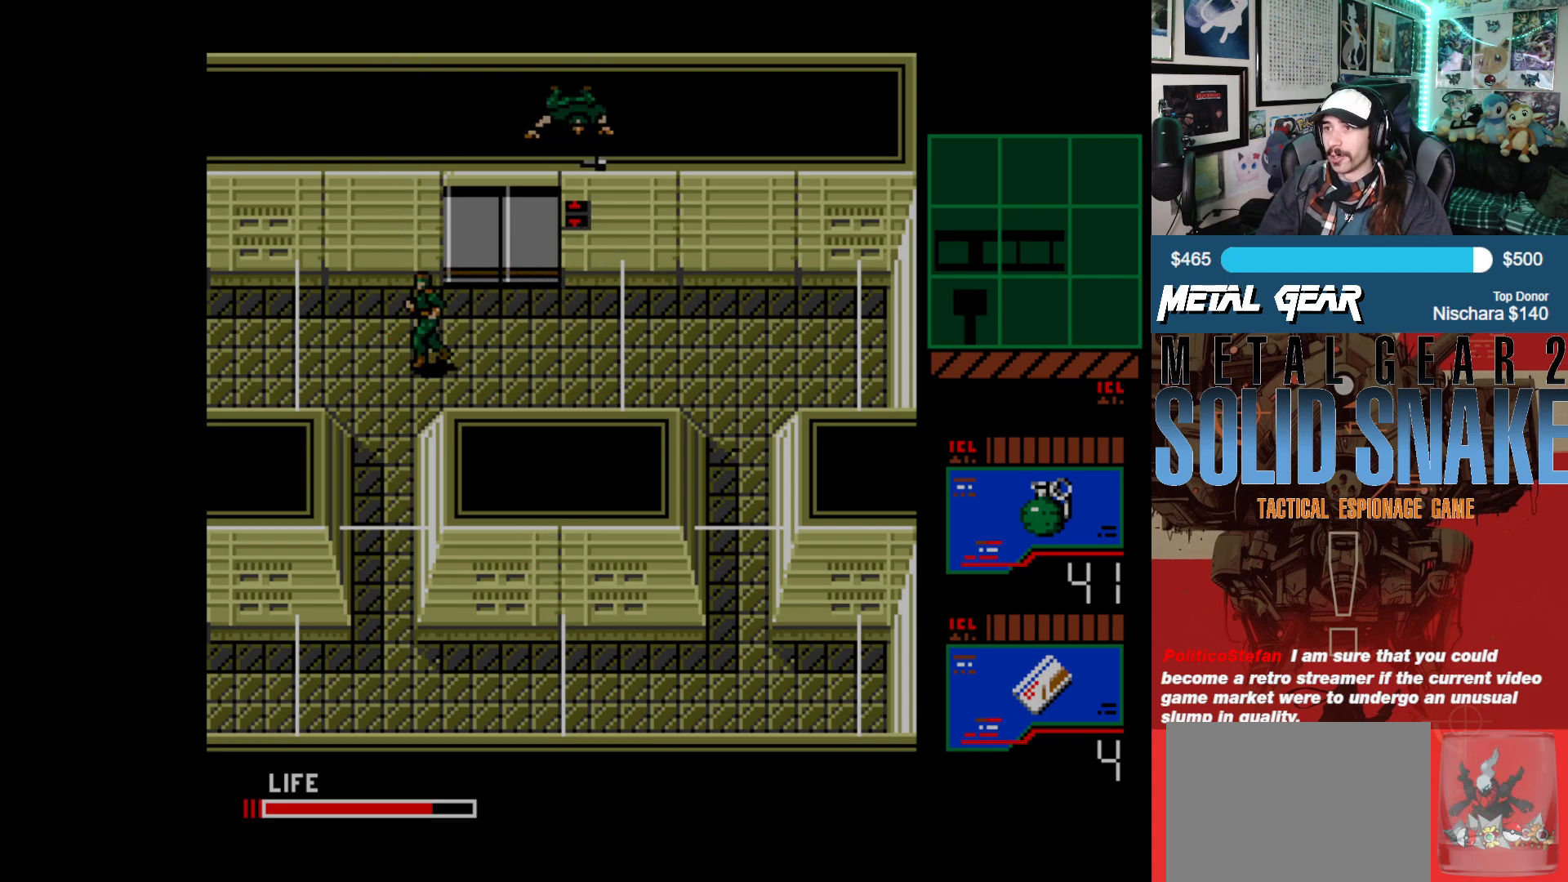
{"buttons": ["DPAD_LEFT"], "left_stick": "center", "events": [[50, "DPAD_DOWN", "down"], [83, "DPAD_LEFT", "up"], [317, "DPAD_DOWN", "up"], [400, "DPAD_LEFT", "down"]]}
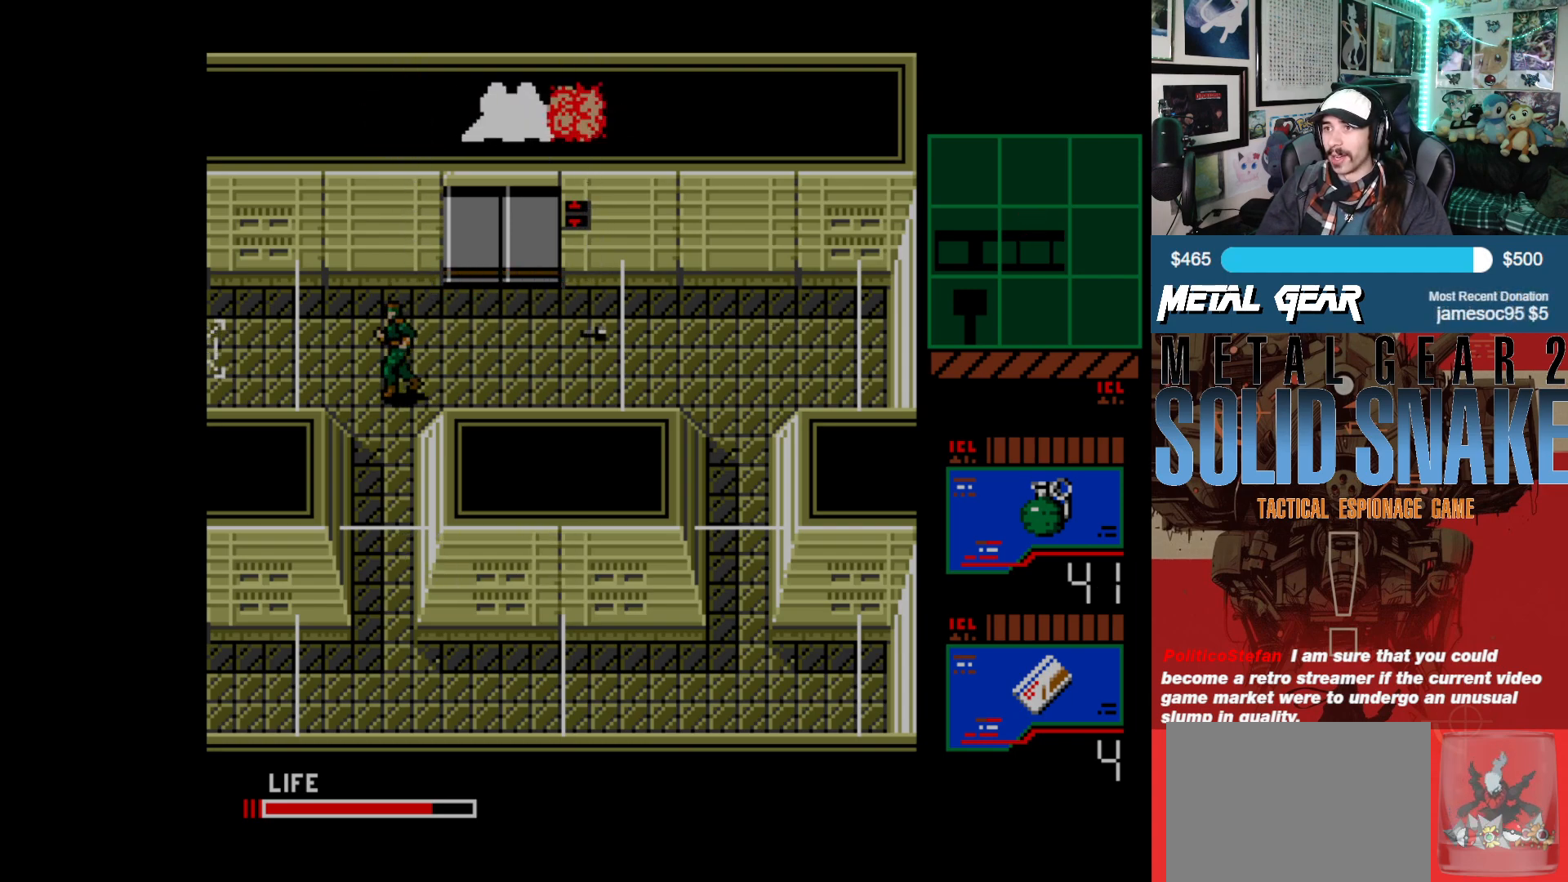
{"buttons": [], "left_stick": "center", "events": [[17, "DPAD_LEFT", "up"], [200, "DPAD_UP", "down"], [283, "DPAD_UP", "up"]]}
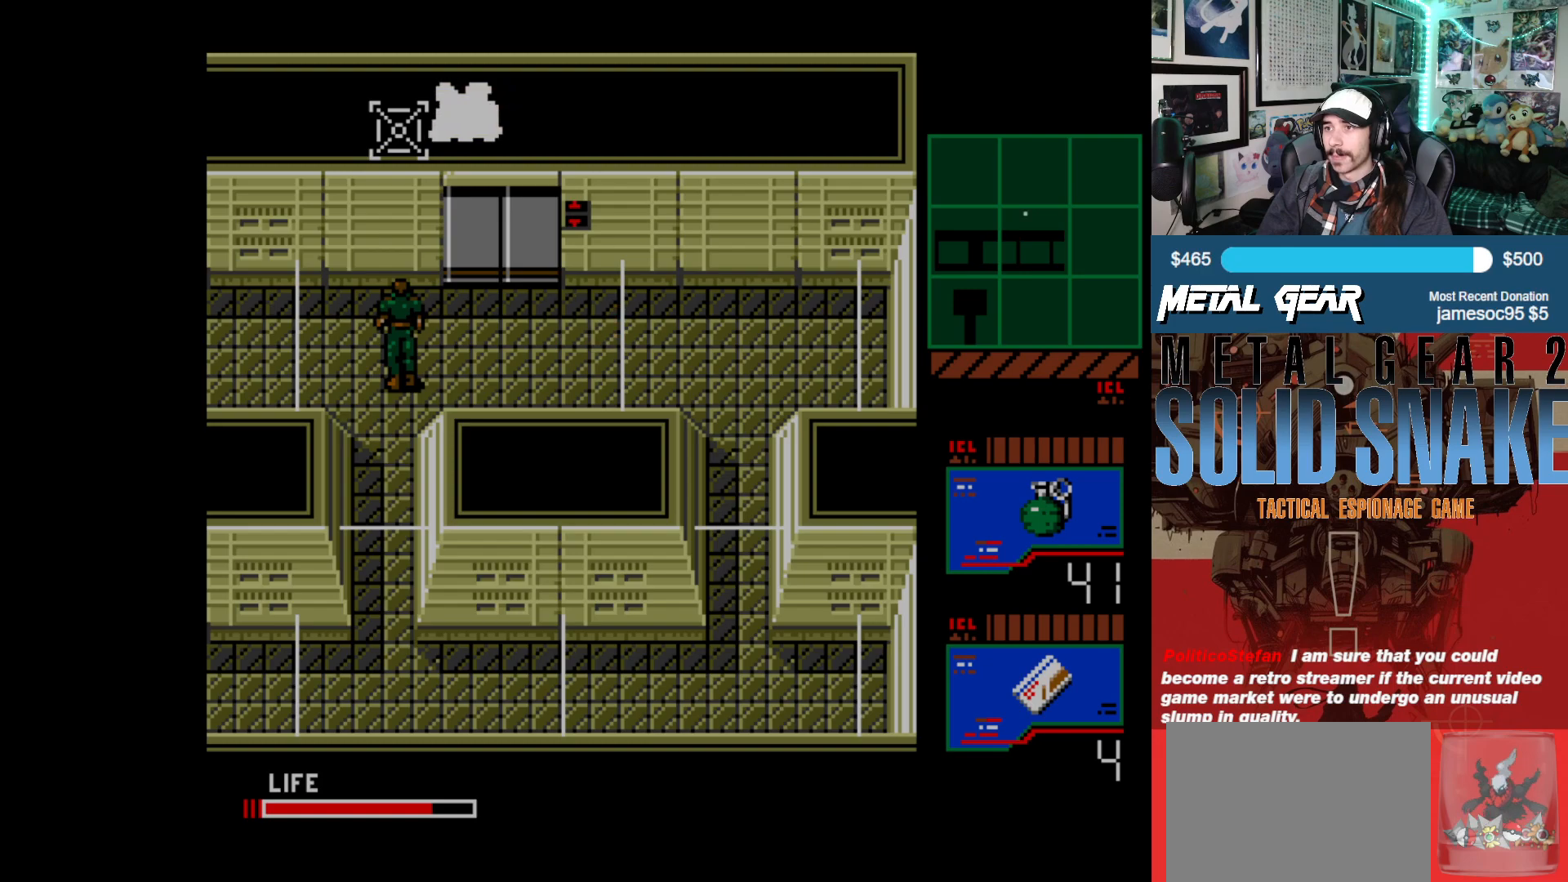
{"buttons": [], "left_stick": "center", "events": [[133, "X", "down"], [200, "X", "up"]]}
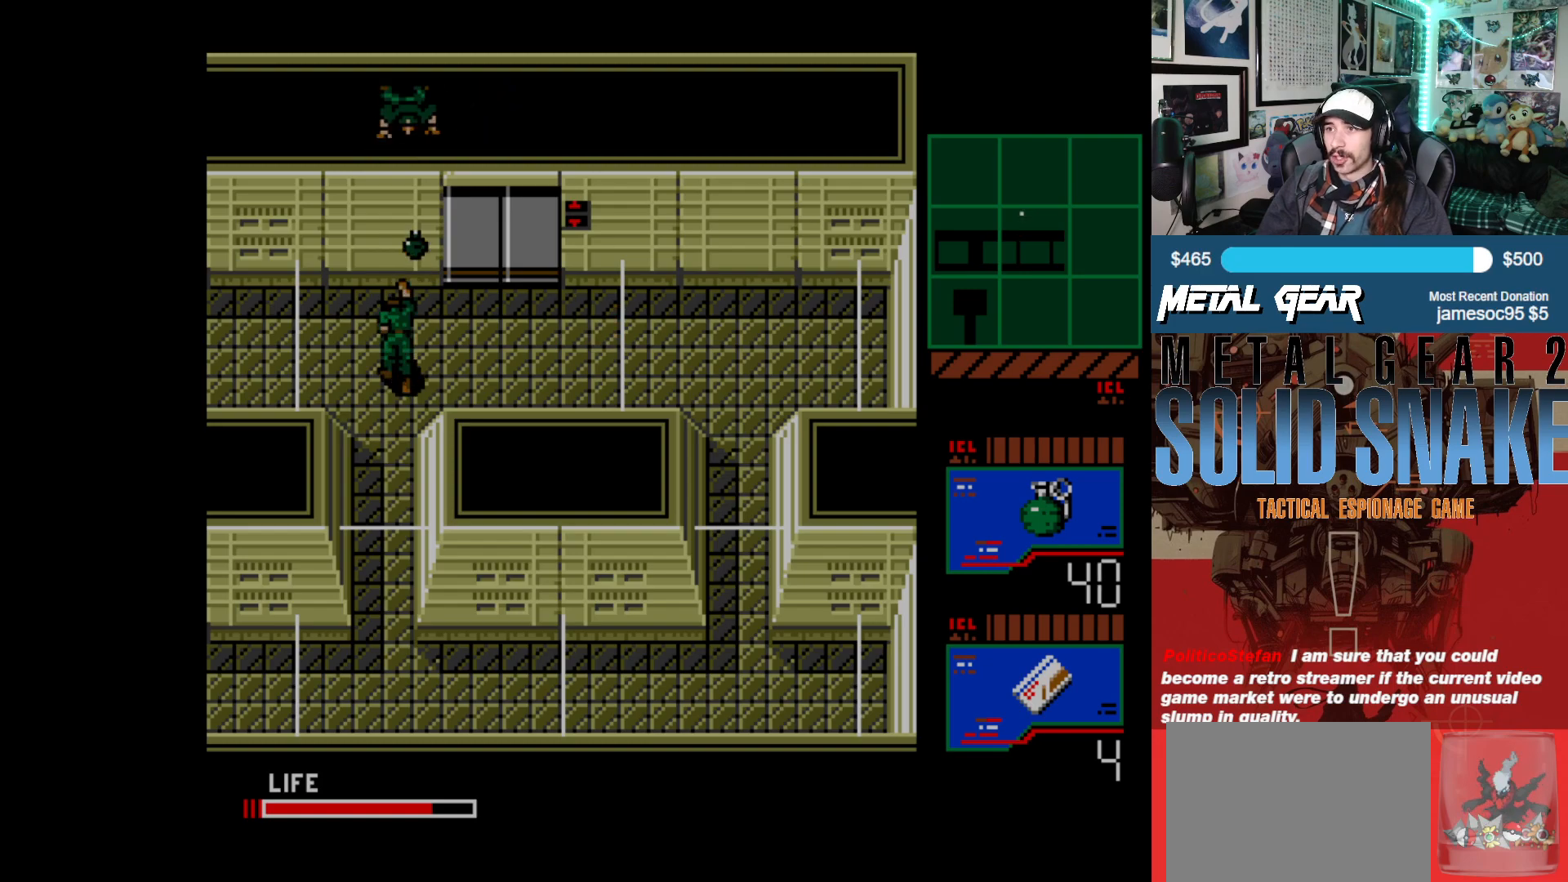
{"buttons": ["DPAD_RIGHT"], "left_stick": "center", "events": [[50, "DPAD_RIGHT", "down"]]}
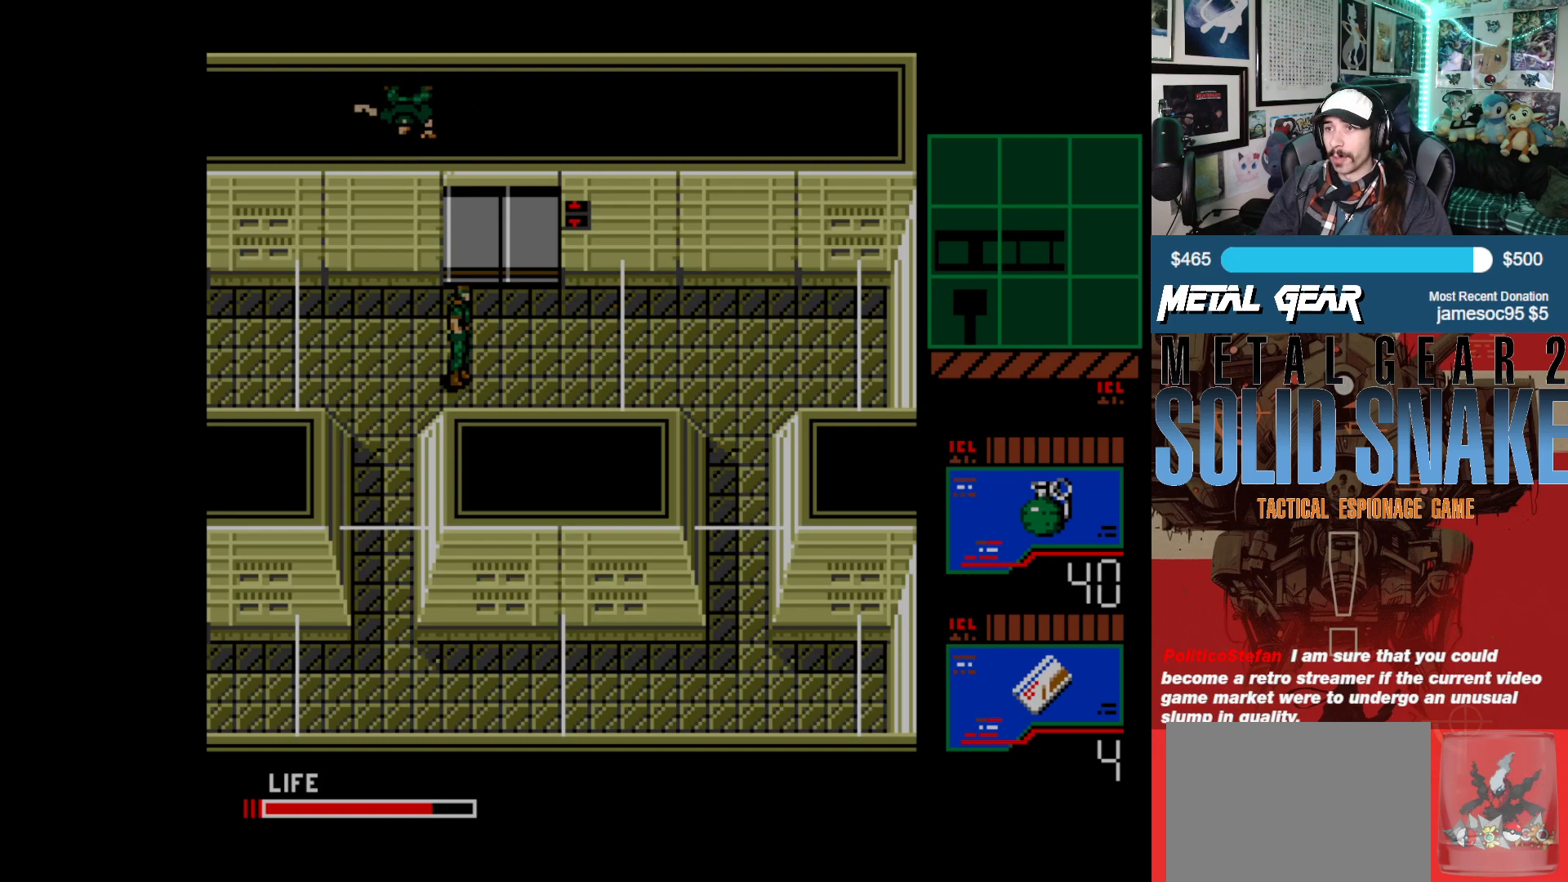
{"buttons": [], "left_stick": "center", "events": [[217, "DPAD_DOWN", "down"], [217, "DPAD_RIGHT", "up"], [467, "DPAD_DOWN", "up"]]}
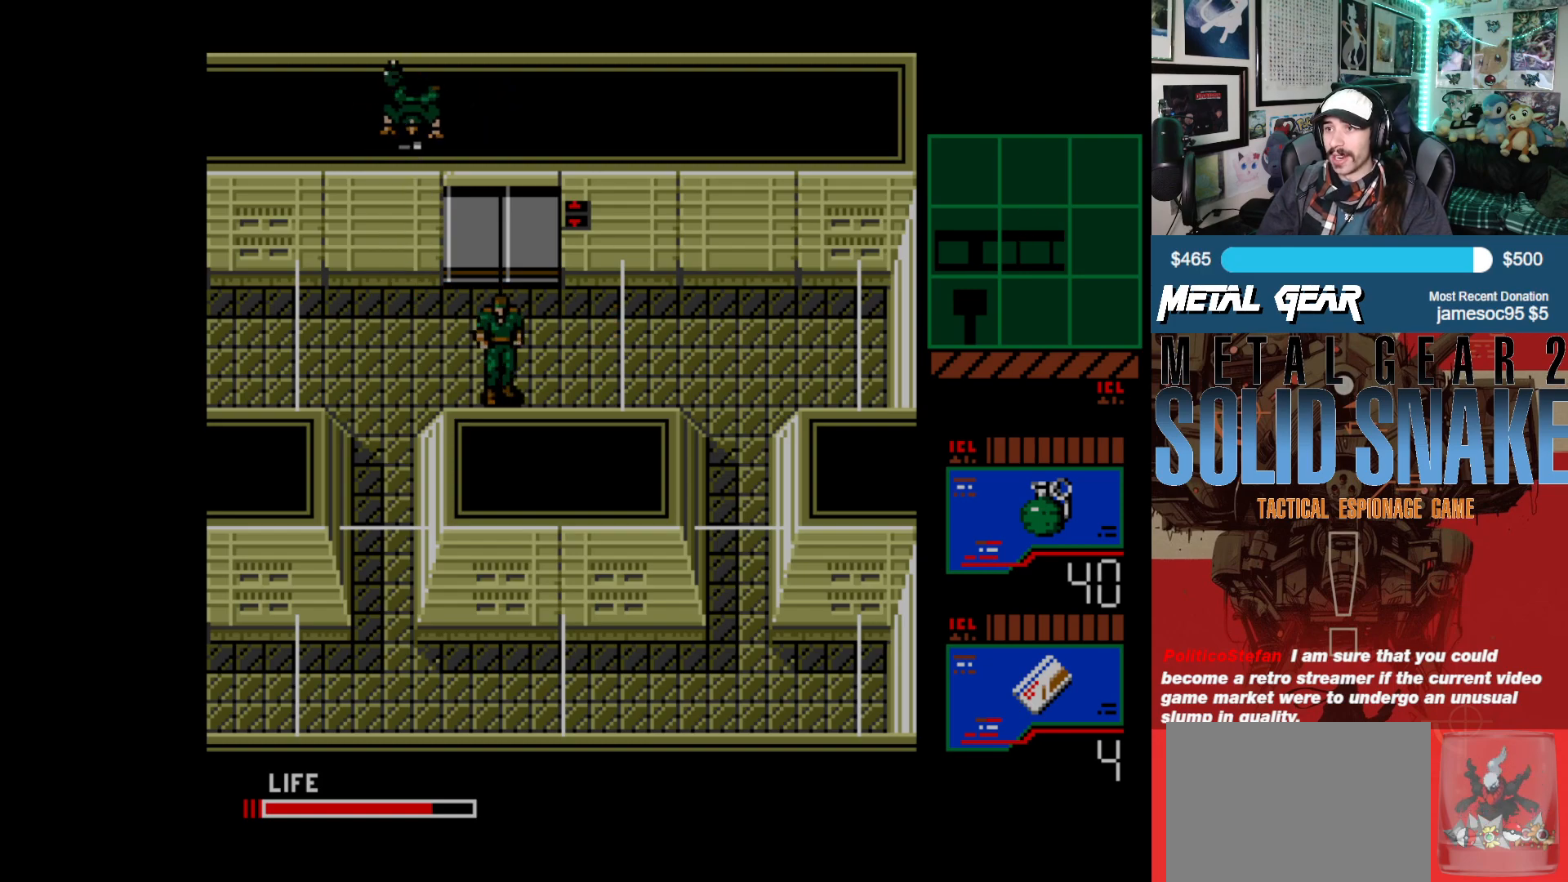
{"buttons": [], "left_stick": "center", "events": [[33, "DPAD_RIGHT", "down"], [367, "DPAD_RIGHT", "up"]]}
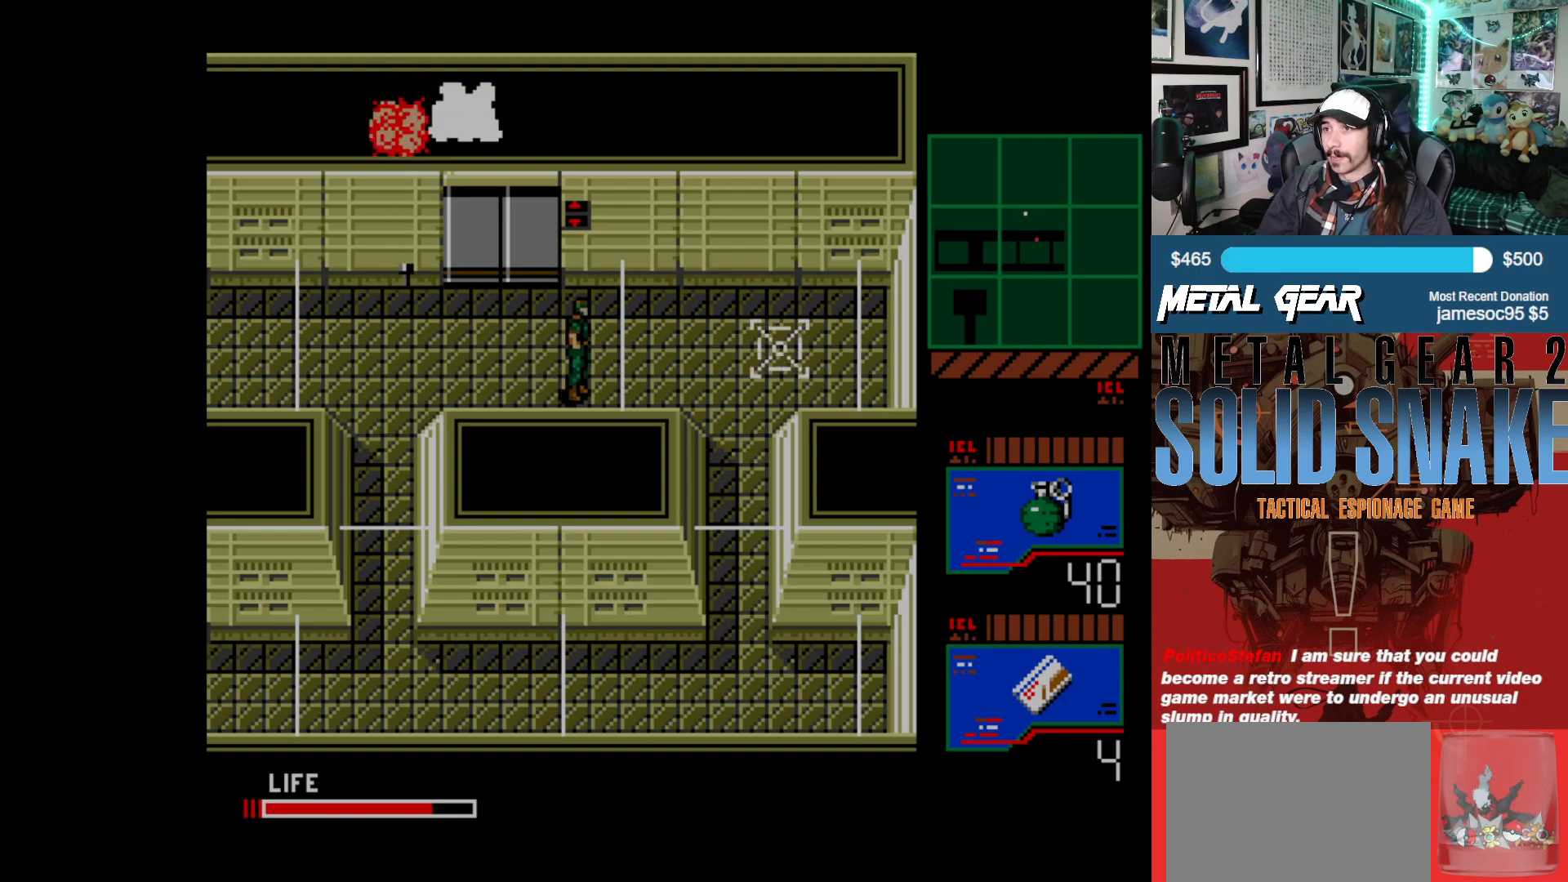
{"buttons": ["X"], "left_stick": "center", "events": [[100, "DPAD_UP", "down"], [200, "DPAD_UP", "up"], [500, "X", "down"]]}
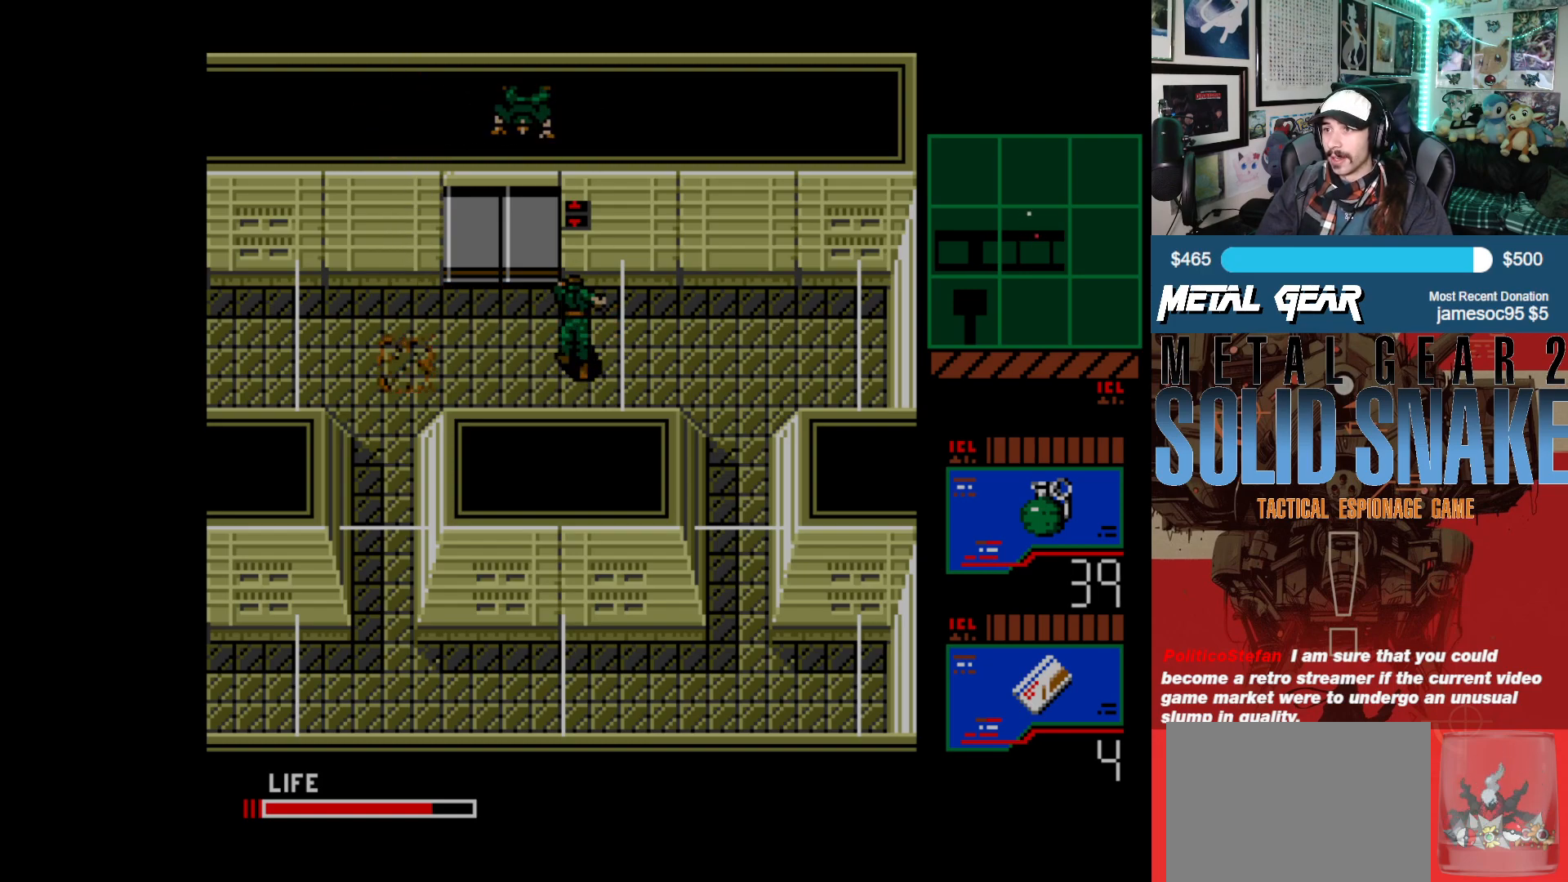
{"buttons": ["DPAD_DOWN"], "left_stick": "center", "events": [[83, "X", "up"], [433, "DPAD_DOWN", "down"]]}
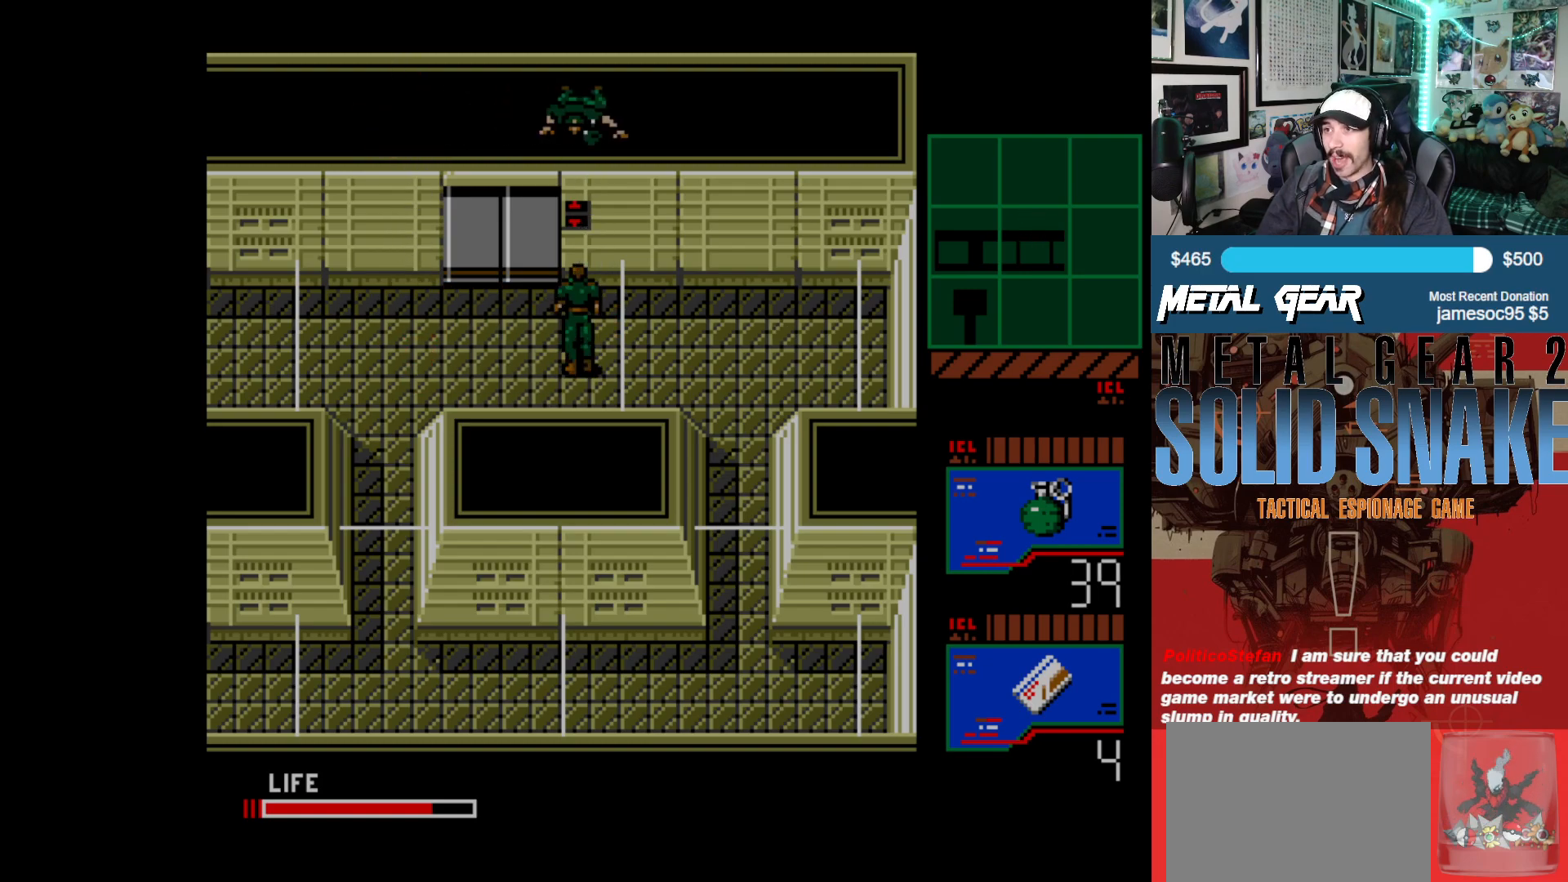
{"buttons": ["DPAD_LEFT"], "left_stick": "center", "events": [[200, "DPAD_LEFT", "down"], [217, "DPAD_DOWN", "up"]]}
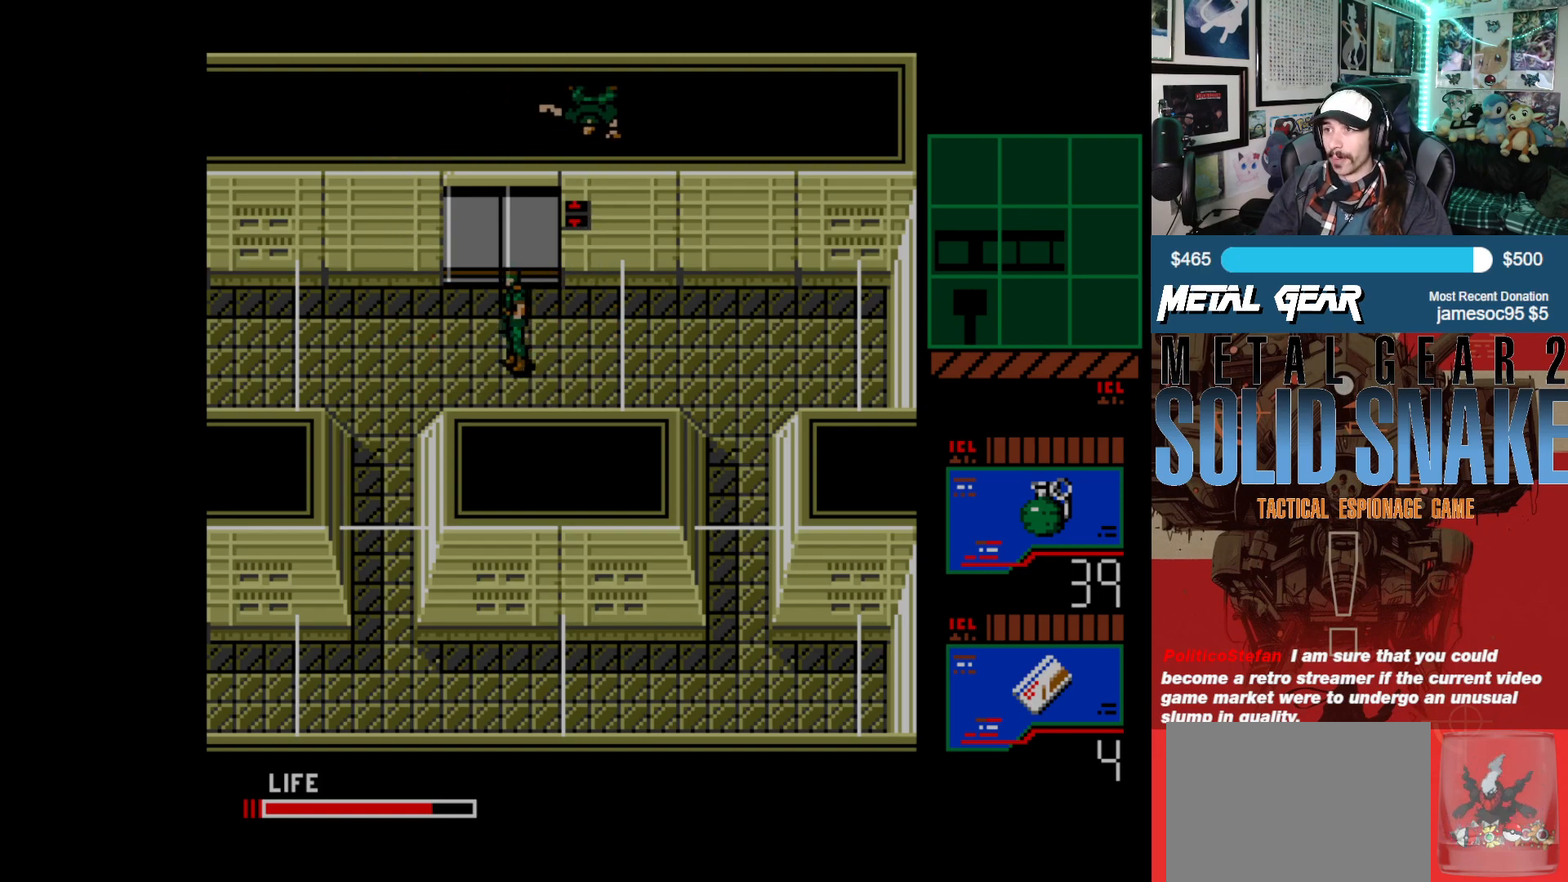
{"buttons": ["DPAD_LEFT"], "left_stick": "center", "events": [[167, "DPAD_DOWN", "down"], [233, "DPAD_LEFT", "up"], [450, "DPAD_LEFT", "down"], [483, "DPAD_DOWN", "up"]]}
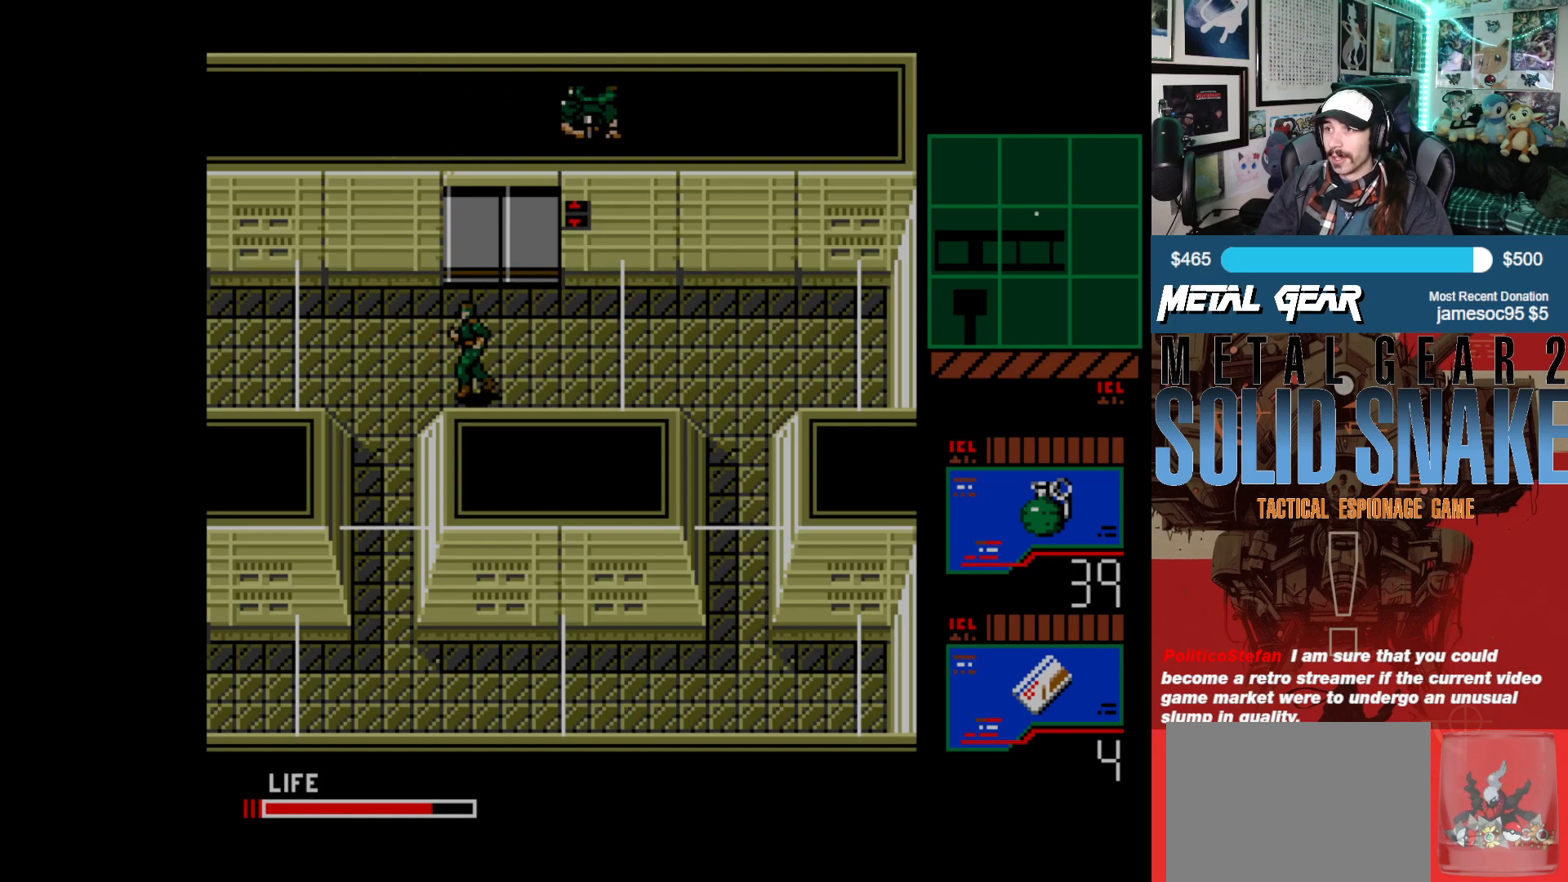
{"buttons": [], "left_stick": "center", "events": [[400, "DPAD_LEFT", "up"]]}
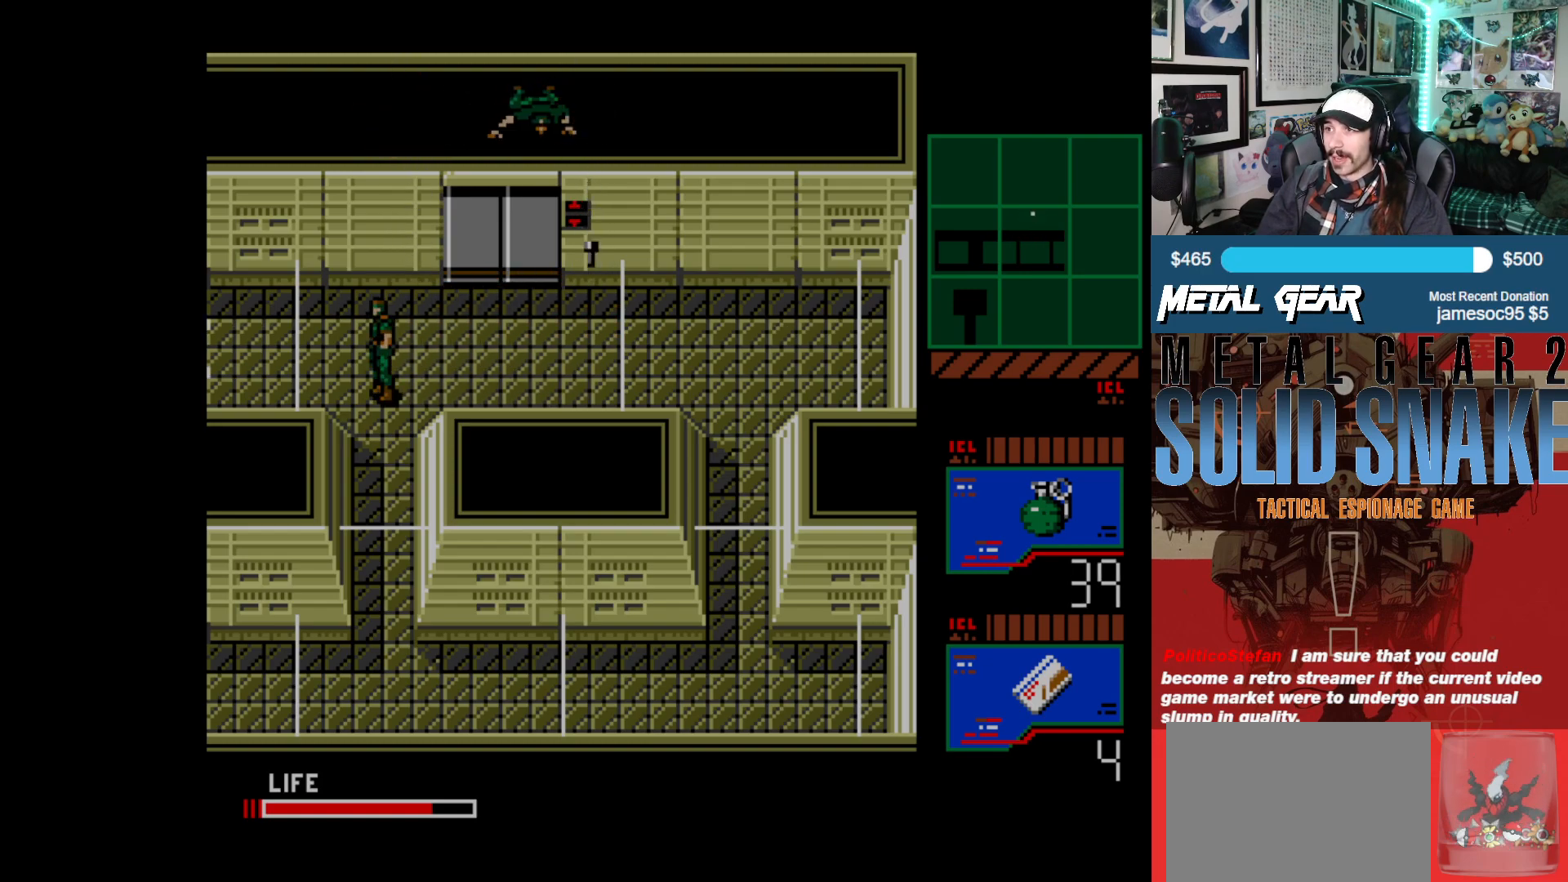
{"buttons": [], "left_stick": "center", "events": [[100, "DPAD_UP", "down"], [183, "DPAD_UP", "up"]]}
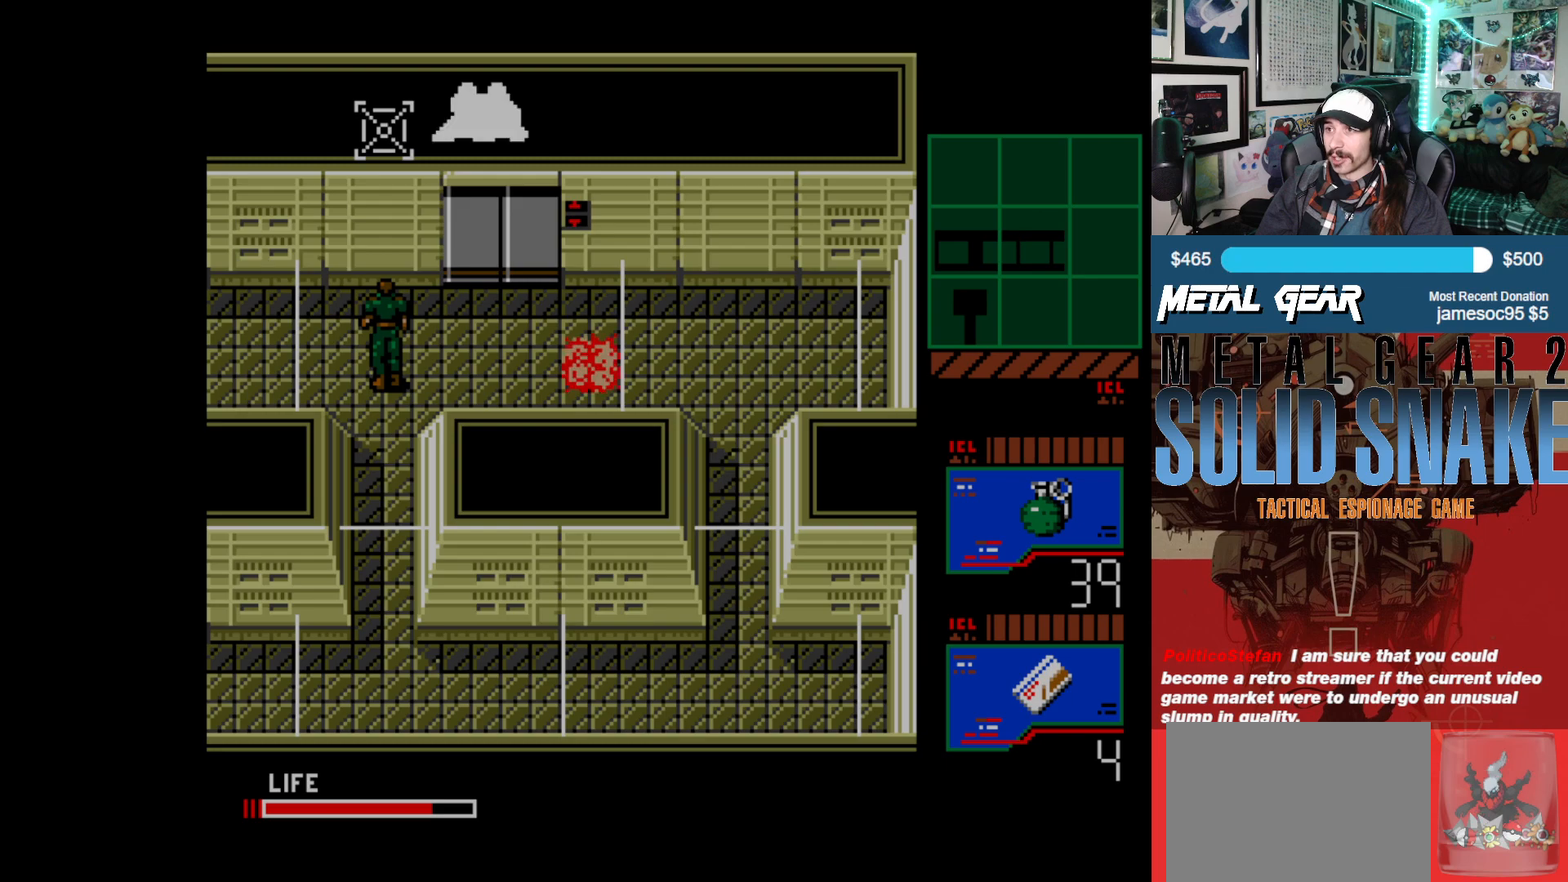
{"buttons": ["DPAD_RIGHT"], "left_stick": "center", "events": [[33, "X", "down"], [100, "X", "up"], [383, "DPAD_RIGHT", "down"]]}
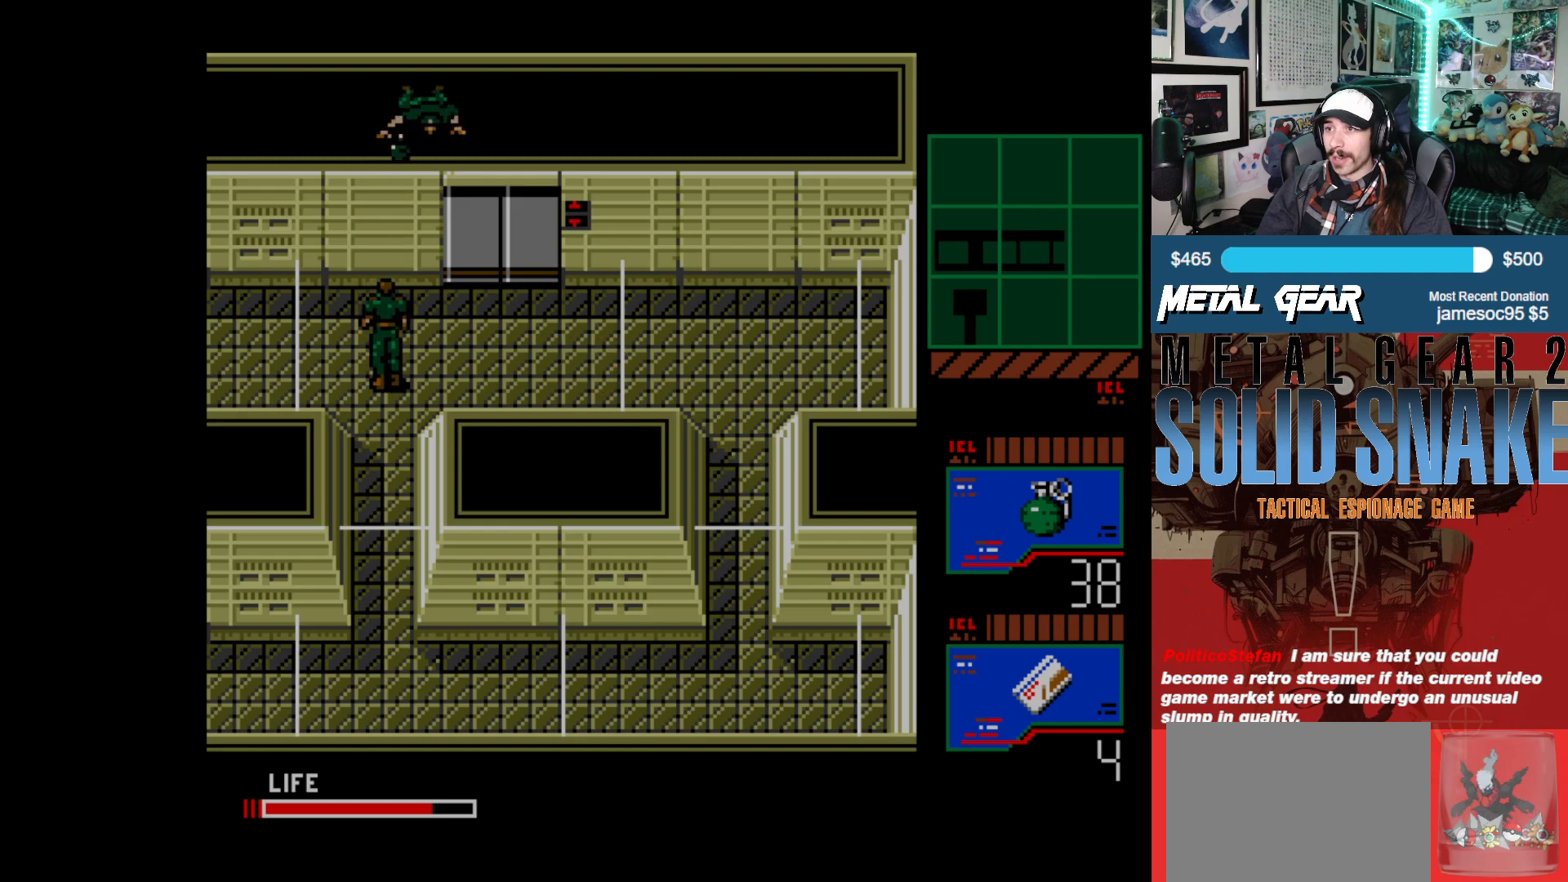
{"buttons": ["DPAD_RIGHT"], "left_stick": "center", "events": []}
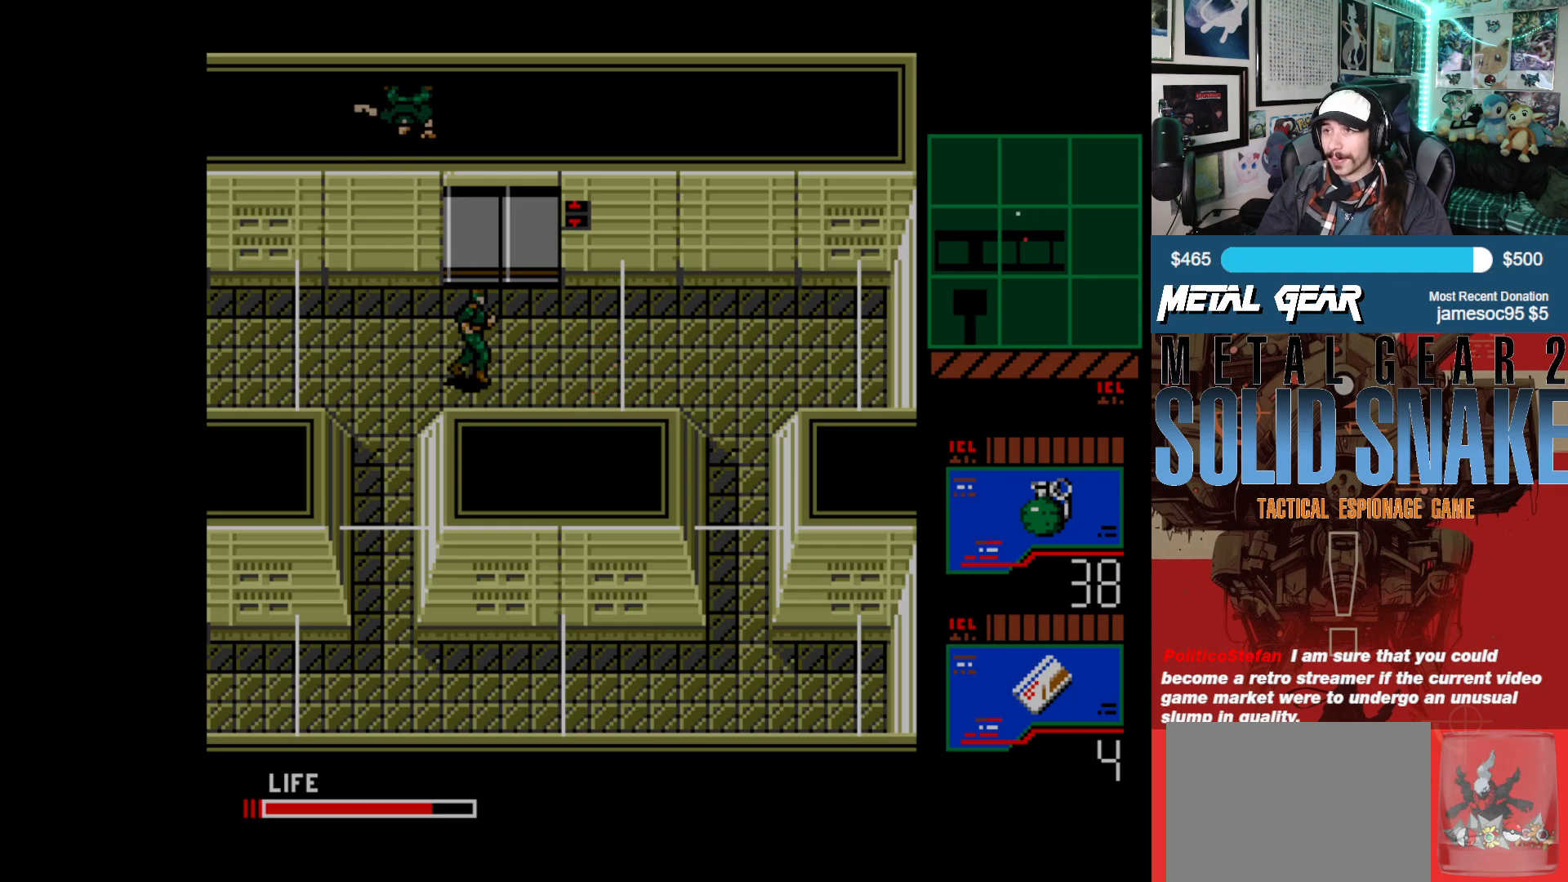
{"buttons": [], "left_stick": "center", "events": [[183, "DPAD_DOWN", "down"], [300, "DPAD_RIGHT", "up"], [483, "DPAD_DOWN", "up"]]}
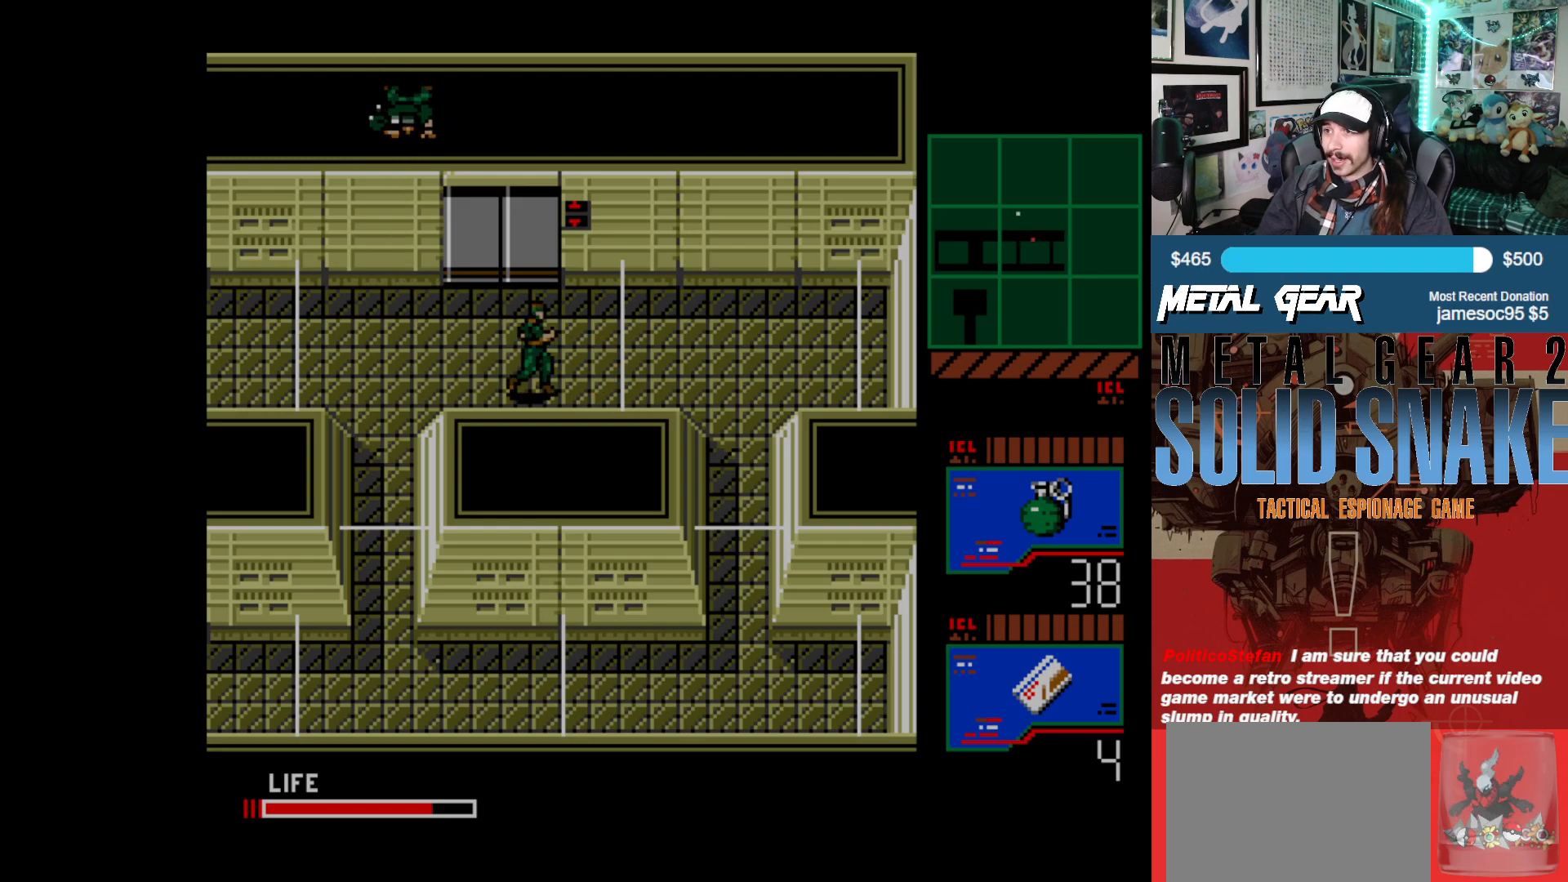
{"buttons": ["DPAD_UP"], "left_stick": "center", "events": [[17, "DPAD_RIGHT", "down"], [300, "DPAD_RIGHT", "up"], [467, "DPAD_UP", "down"]]}
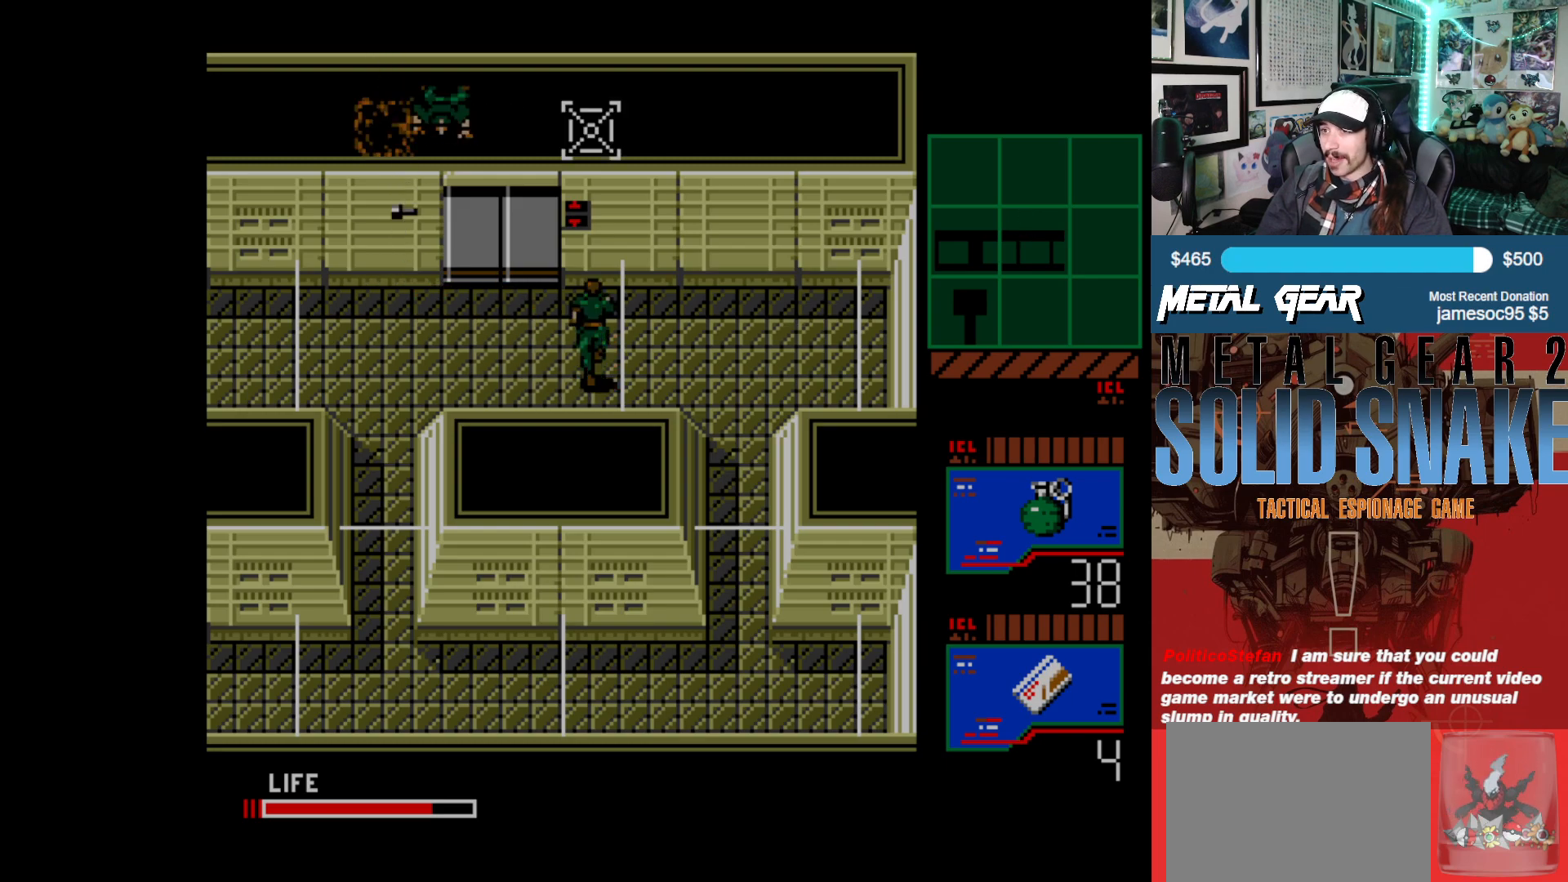
{"buttons": ["X"], "left_stick": "center", "events": [[50, "DPAD_UP", "up"], [500, "X", "down"]]}
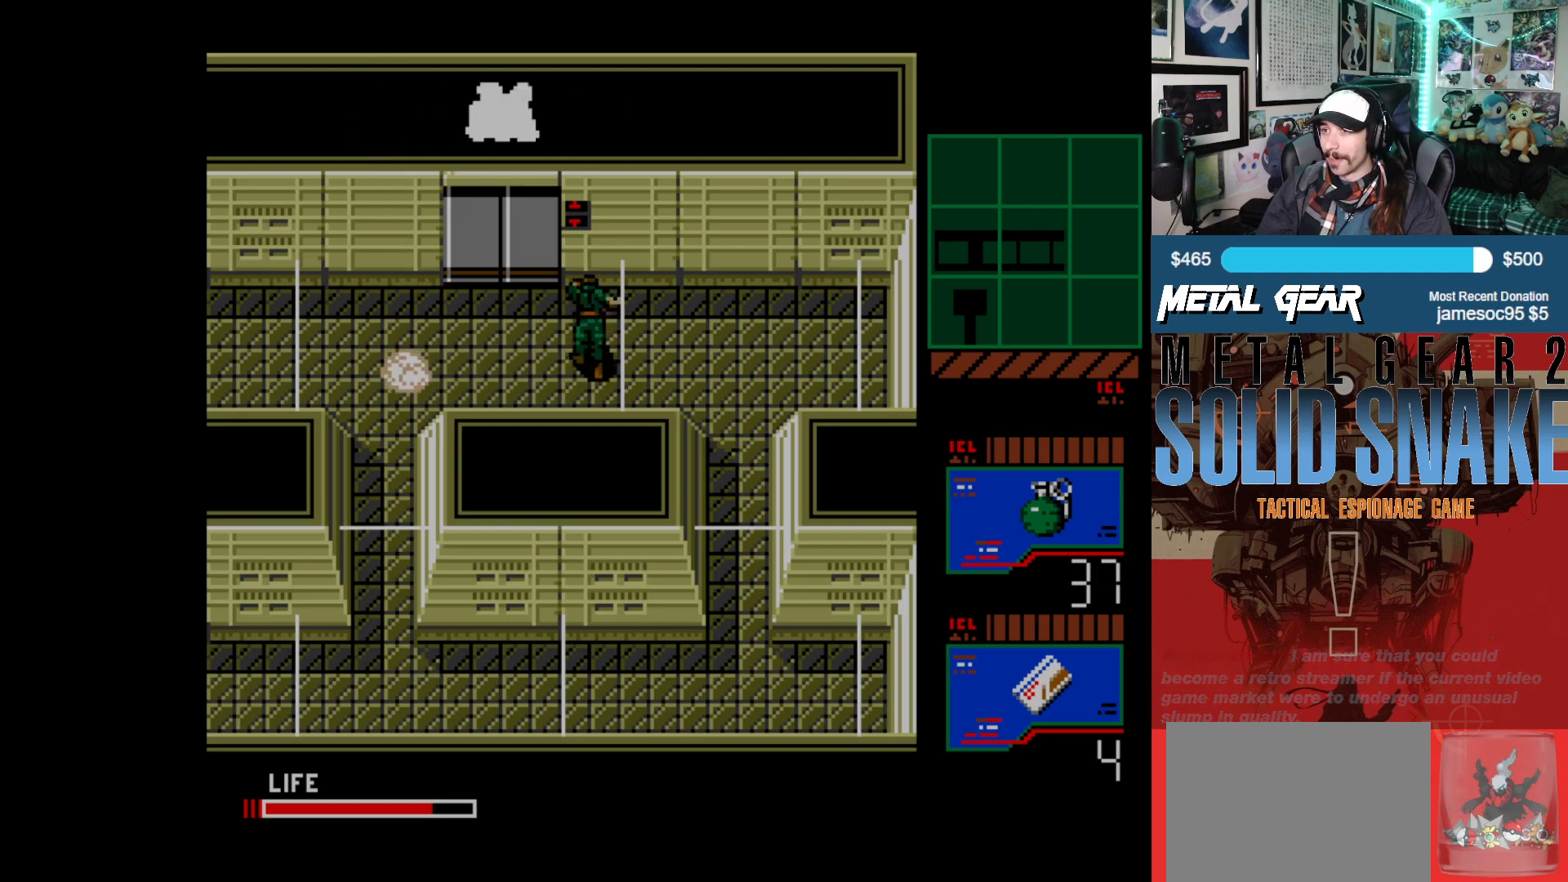
{"buttons": ["DPAD_DOWN"], "left_stick": "center", "events": [[67, "X", "up"], [483, "DPAD_DOWN", "down"]]}
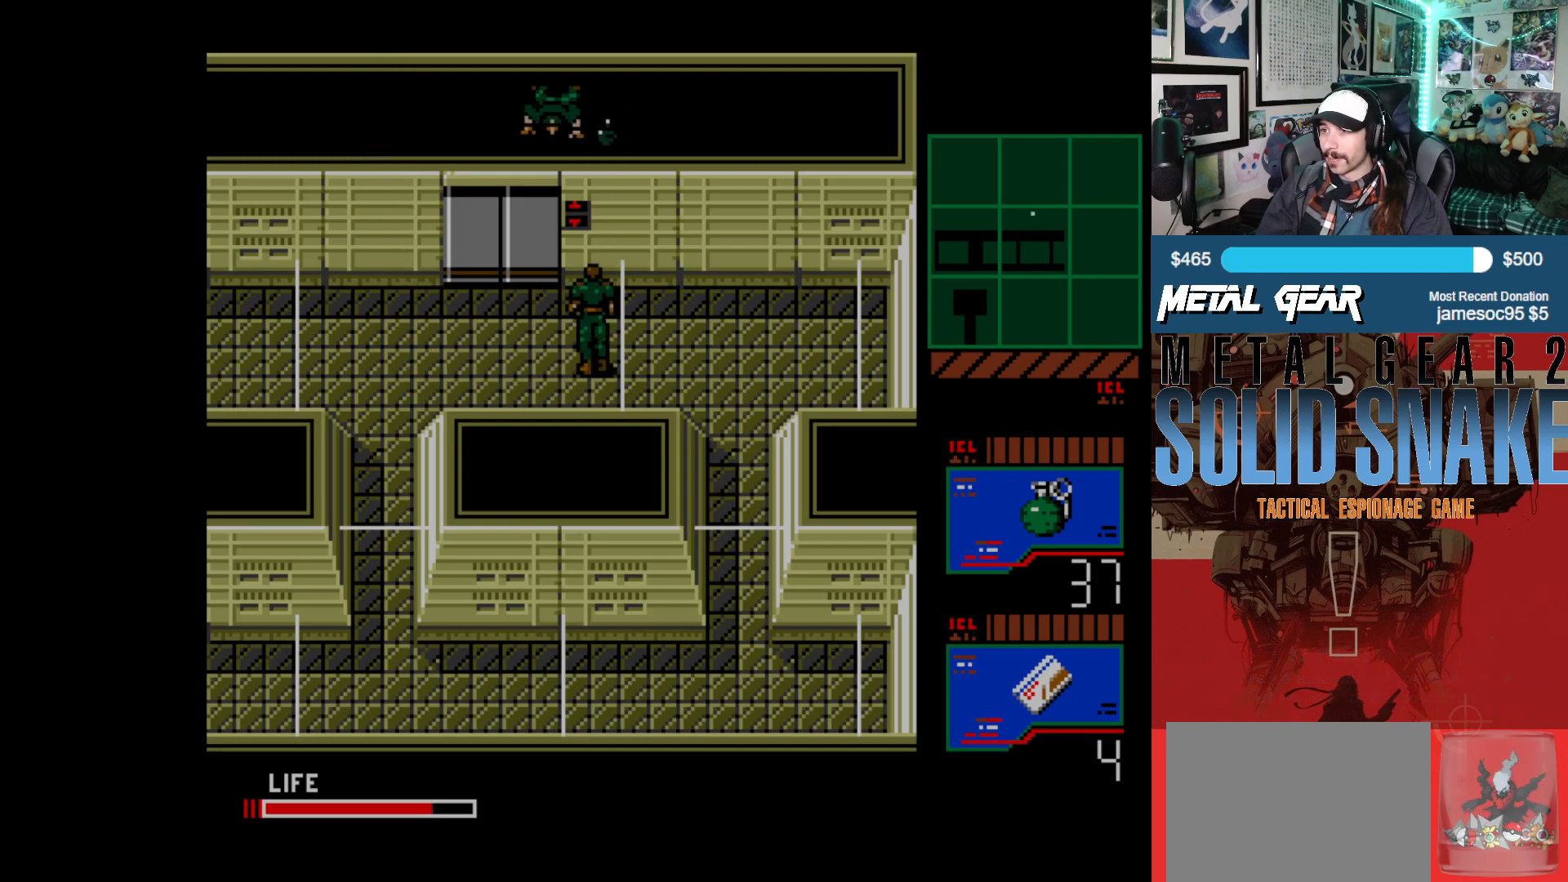
{"buttons": ["DPAD_LEFT"], "left_stick": "center", "events": [[217, "DPAD_LEFT", "down"], [283, "DPAD_DOWN", "up"]]}
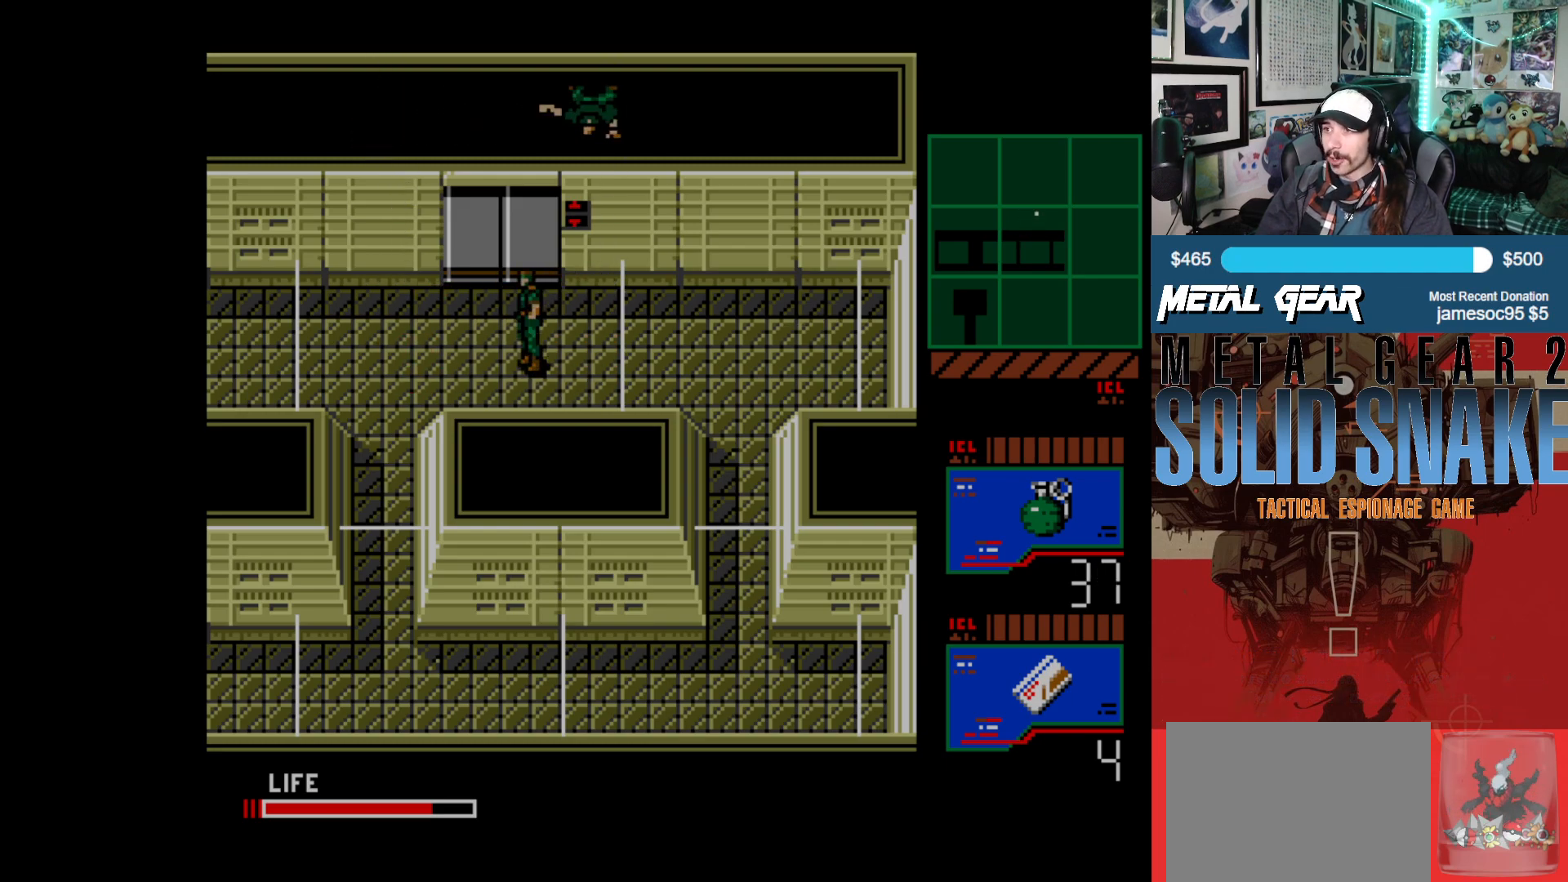
{"buttons": ["DPAD_LEFT"], "left_stick": "center", "events": []}